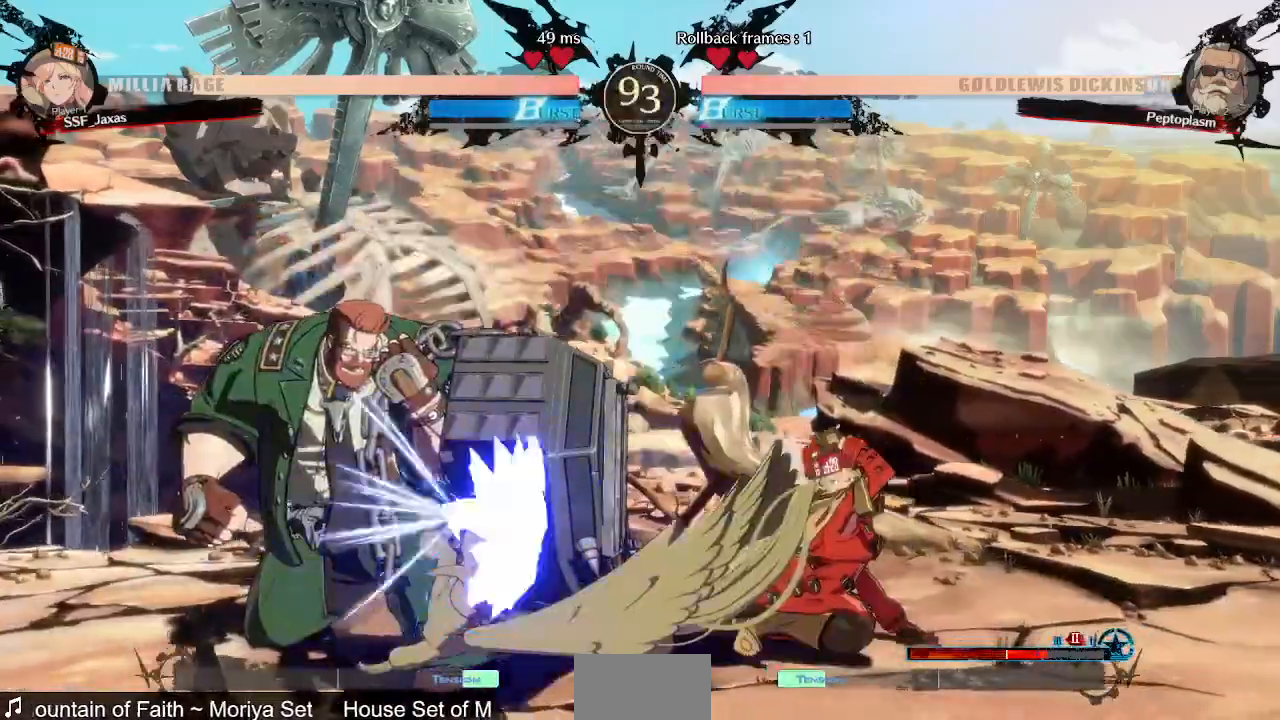
Gameplay with a controller (arcade stick); each line is a JSON object with the inputs held at the frame after it (dt_ms = milliseconds from this image to that frame). Not read: L3 R3 SELECT START.
{"dt_ms": 520, "buttons": []}
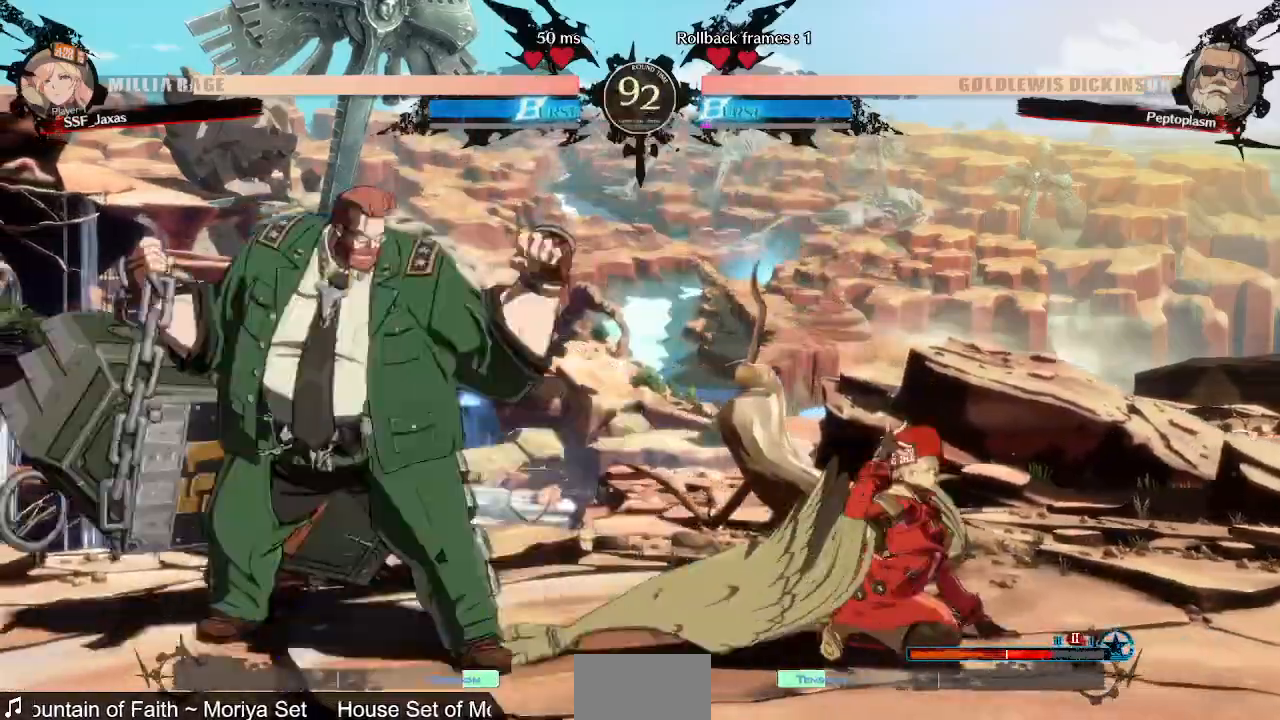
{"dt_ms": 1000, "buttons": ["DPAD_RIGHT"]}
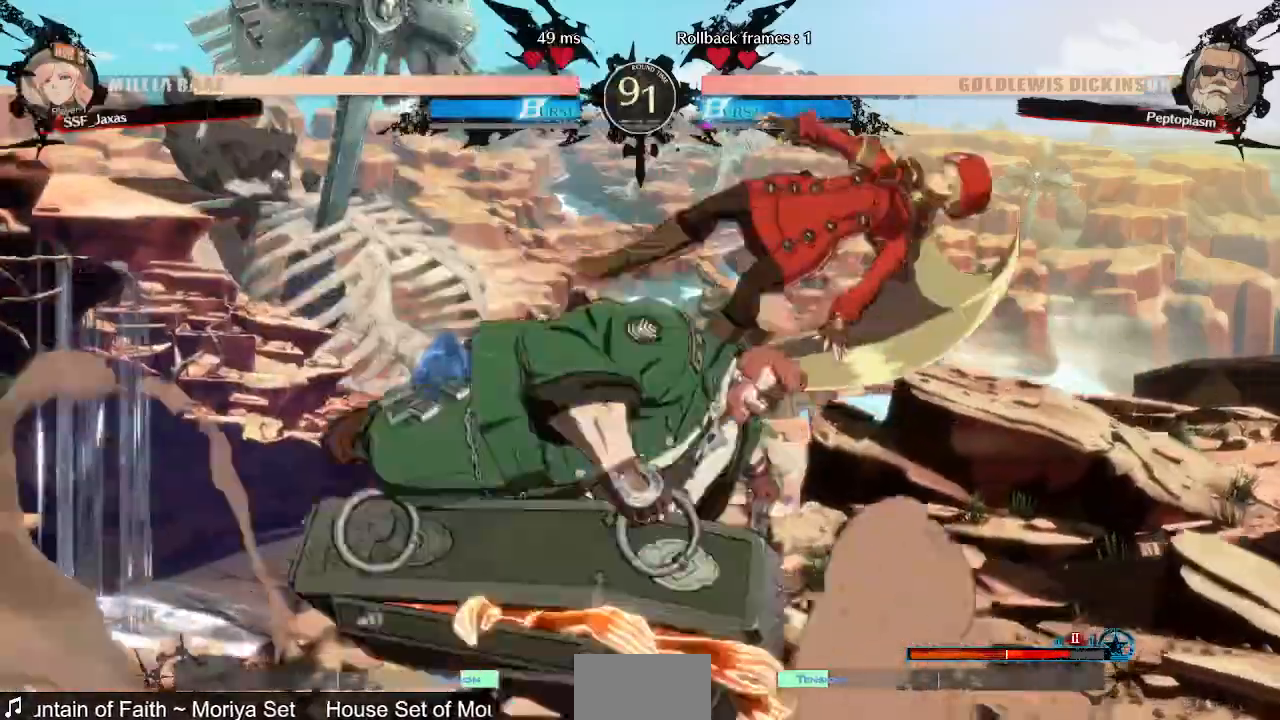
{"dt_ms": 480, "buttons": []}
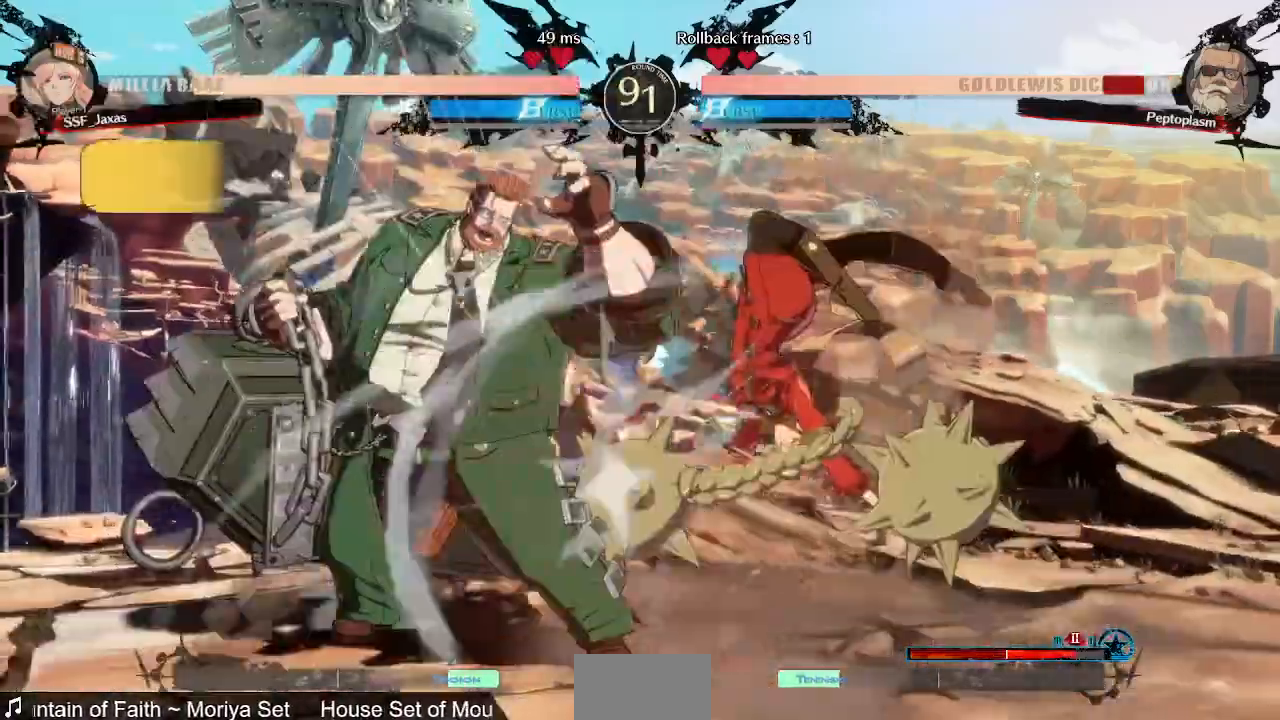
{"dt_ms": 520, "buttons": ["DPAD_LEFT"]}